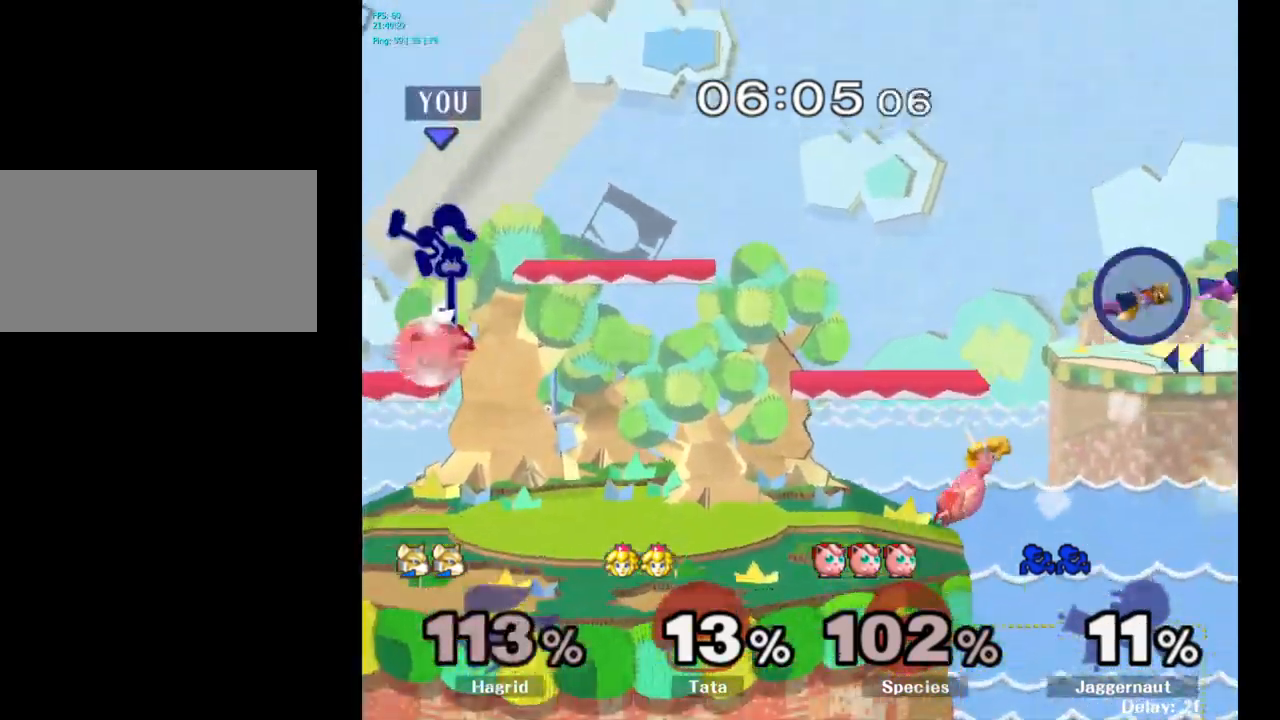
Gameplay with a controller (Nintendo layout); each line is a JSON object with the inputs held at the frame after it. "events" lists button and stick changes between this image and that frame as [ms after this image, input, new state], when the widget could be followed in between. Not read: L3 R3.
{"buttons": [], "left_stick": "center", "right_stick": "center", "events": [[116, "left_stick", "left"], [166, "R1", "down"], [350, "R1", "up"], [416, "left_stick", "center"]]}
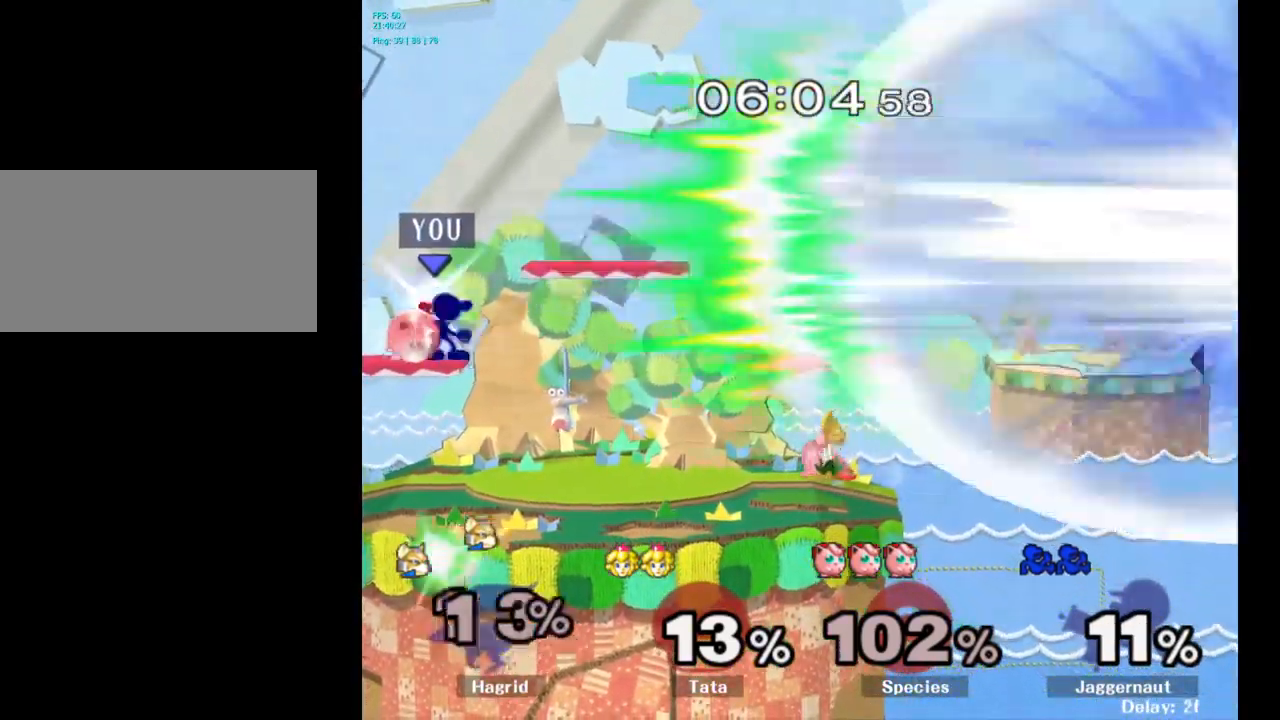
{"buttons": [], "left_stick": "right", "right_stick": "center", "events": [[33, "A", "down"], [166, "A", "up"], [316, "left_stick", "right"]]}
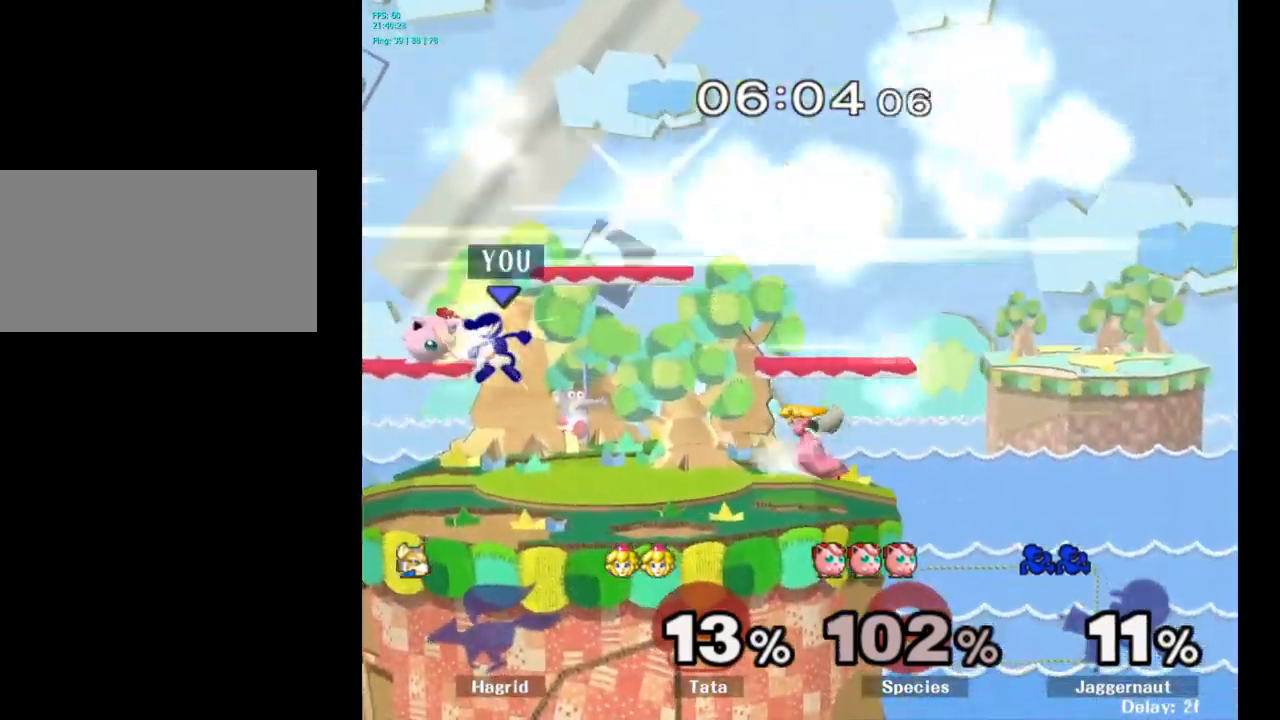
{"buttons": [], "left_stick": "right", "right_stick": "center", "events": [[133, "Y", "down"], [133, "left_stick", "left"], [333, "left_stick", "center"], [400, "Y", "up"], [450, "left_stick", "right"]]}
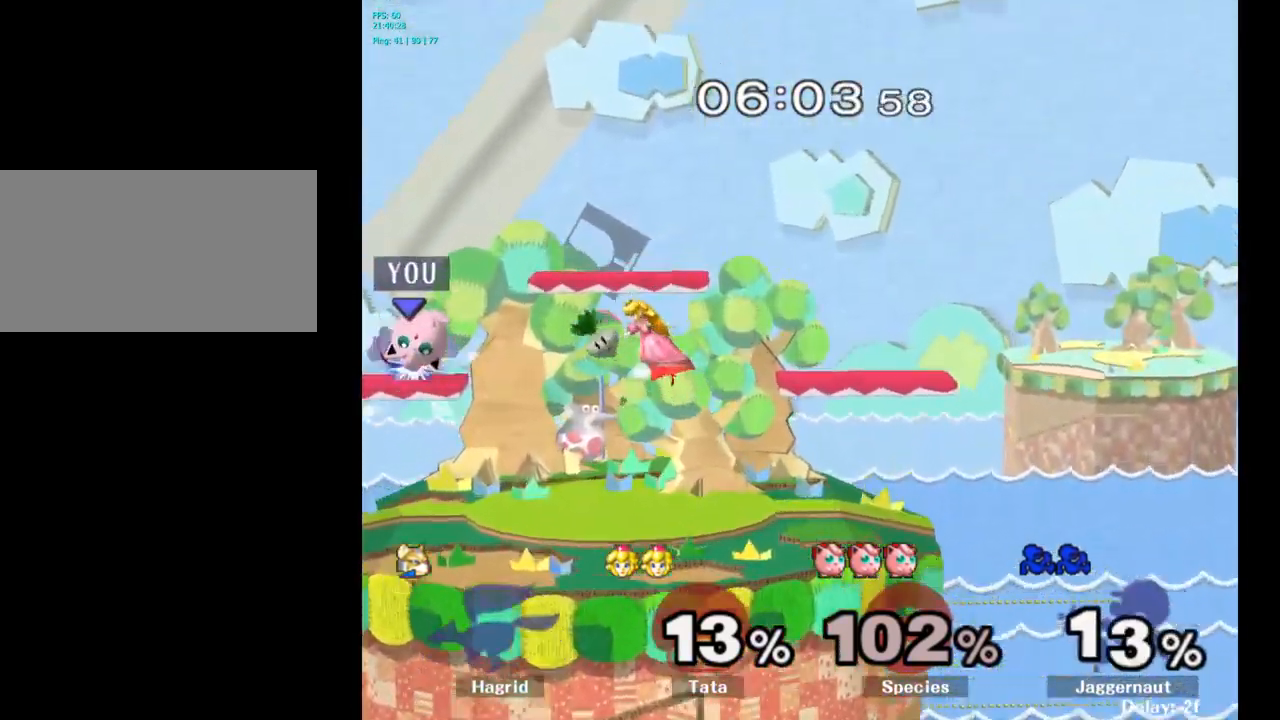
{"buttons": [], "left_stick": "right", "right_stick": "center", "events": [[183, "A", "down"], [250, "R1", "down"], [416, "A", "up"], [483, "R1", "up"]]}
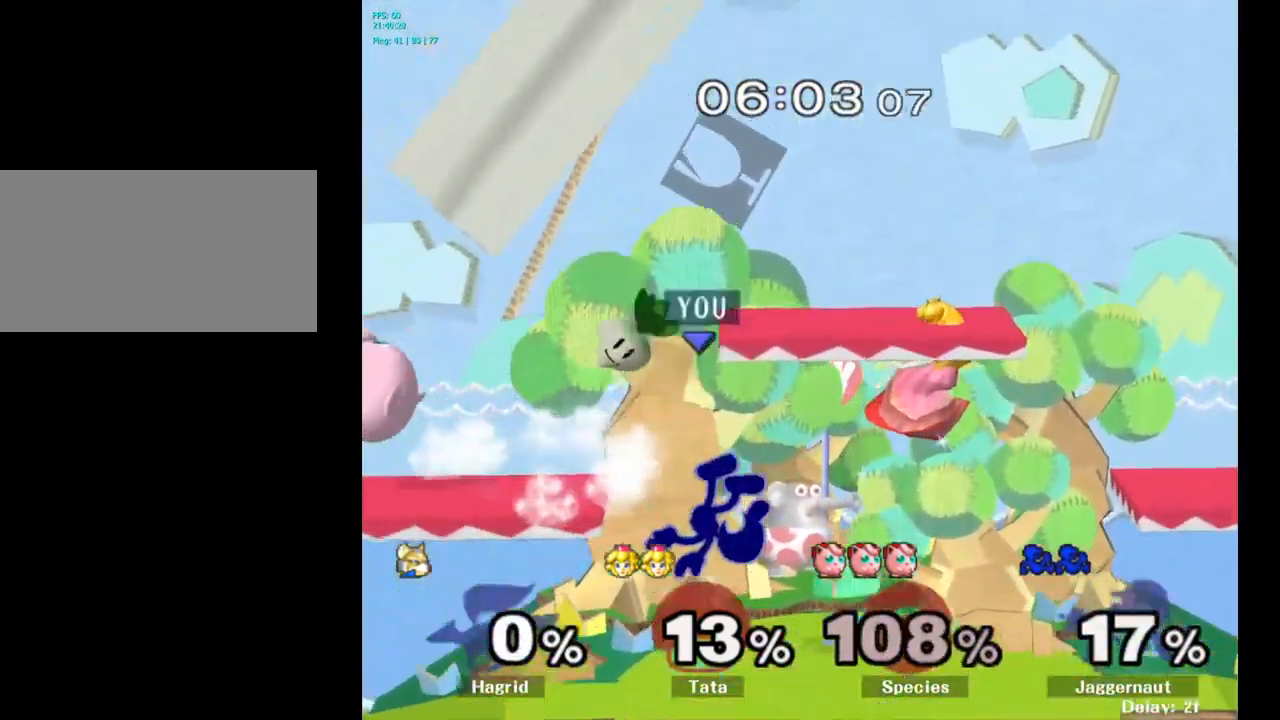
{"buttons": [], "left_stick": "left", "right_stick": "center", "events": [[200, "left_stick", "center"], [400, "left_stick", "left"]]}
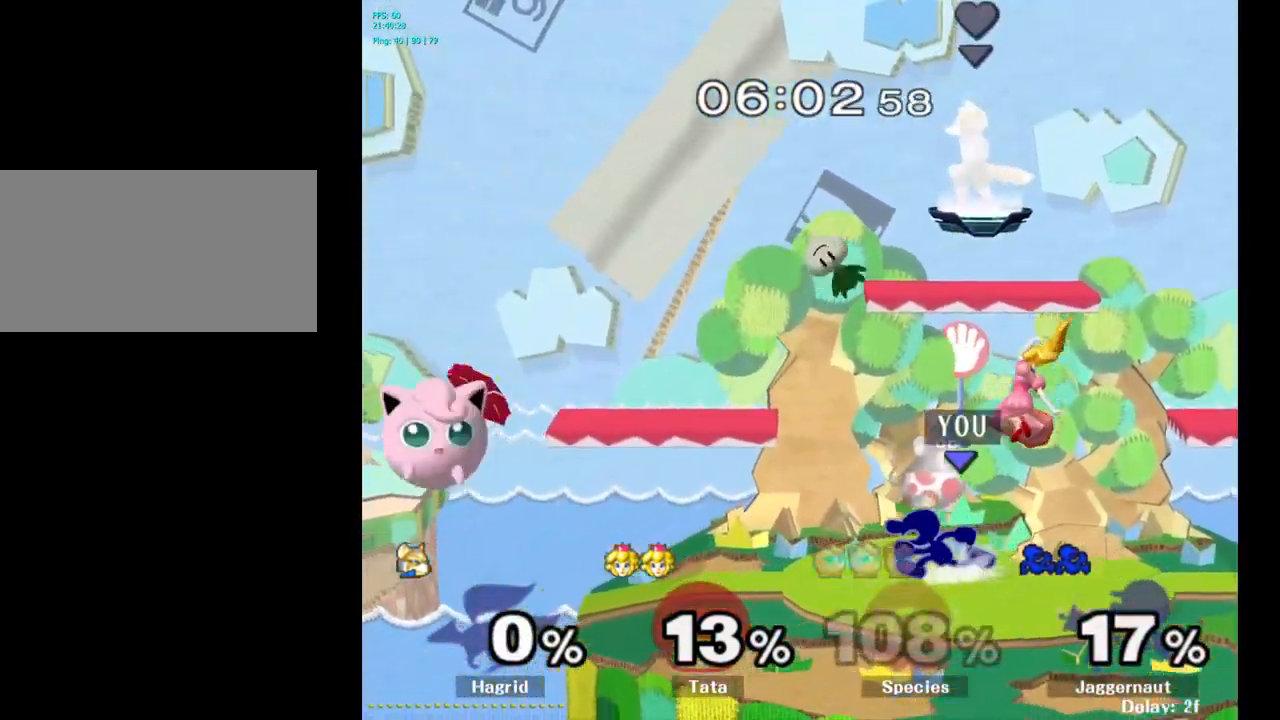
{"buttons": ["R1"], "left_stick": "down", "right_stick": "center", "events": [[33, "Y", "down"], [66, "Y", "up"], [166, "A", "down"], [266, "A", "up"], [316, "left_stick", "center"], [483, "left_stick", "down"], [500, "R1", "down"]]}
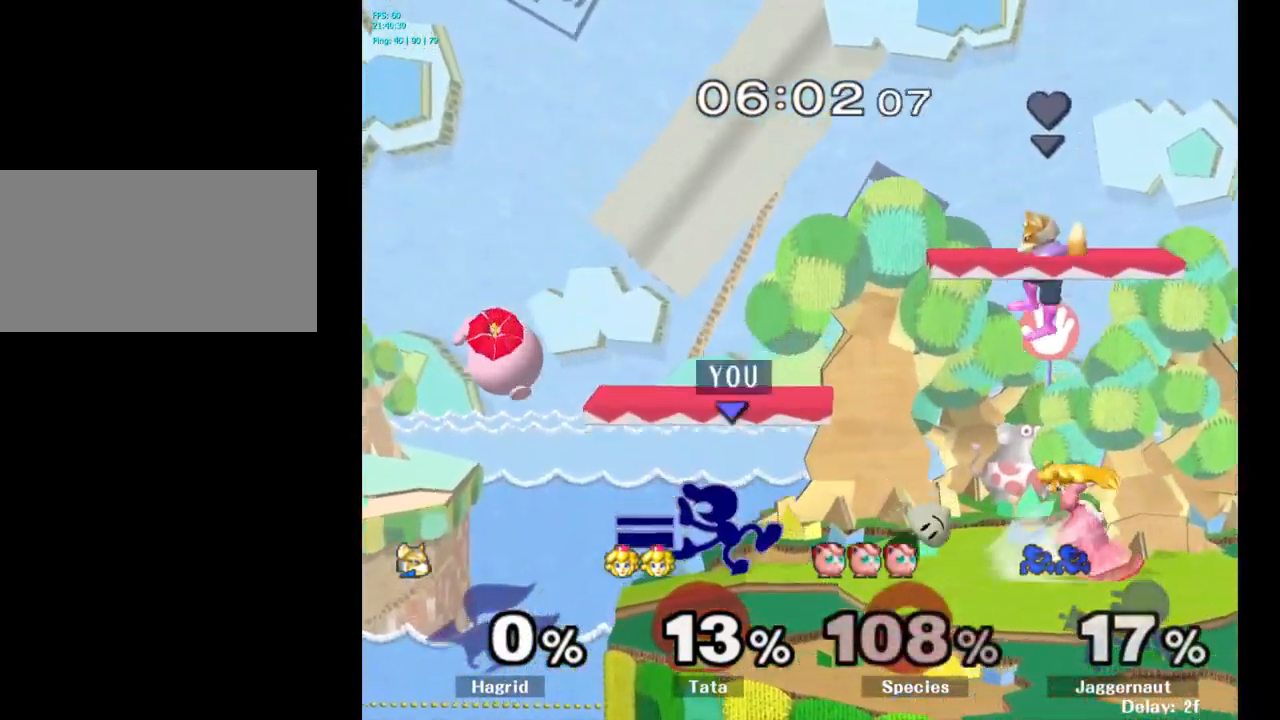
{"buttons": [], "left_stick": "center", "right_stick": "center", "events": [[150, "R1", "up"], [166, "left_stick", "center"], [350, "A", "down"], [450, "A", "up"]]}
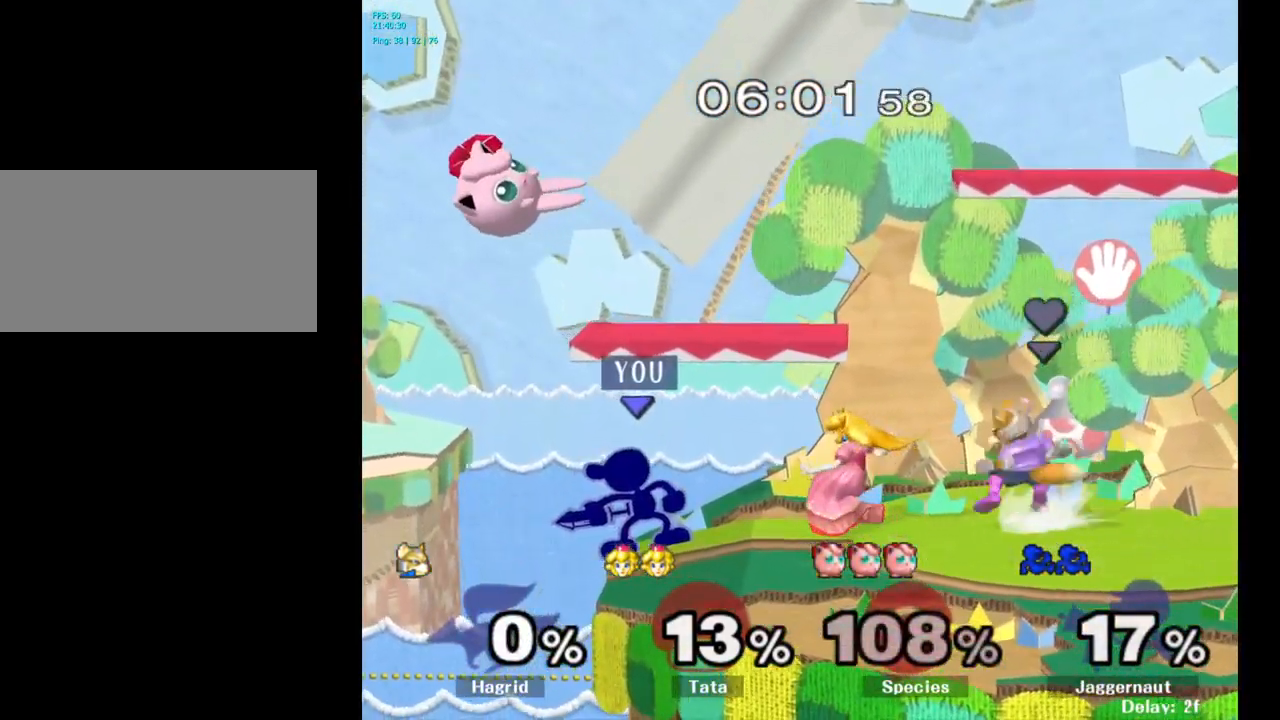
{"buttons": [], "left_stick": "center", "right_stick": "center", "events": [[166, "left_stick", "right"], [500, "left_stick", "center"]]}
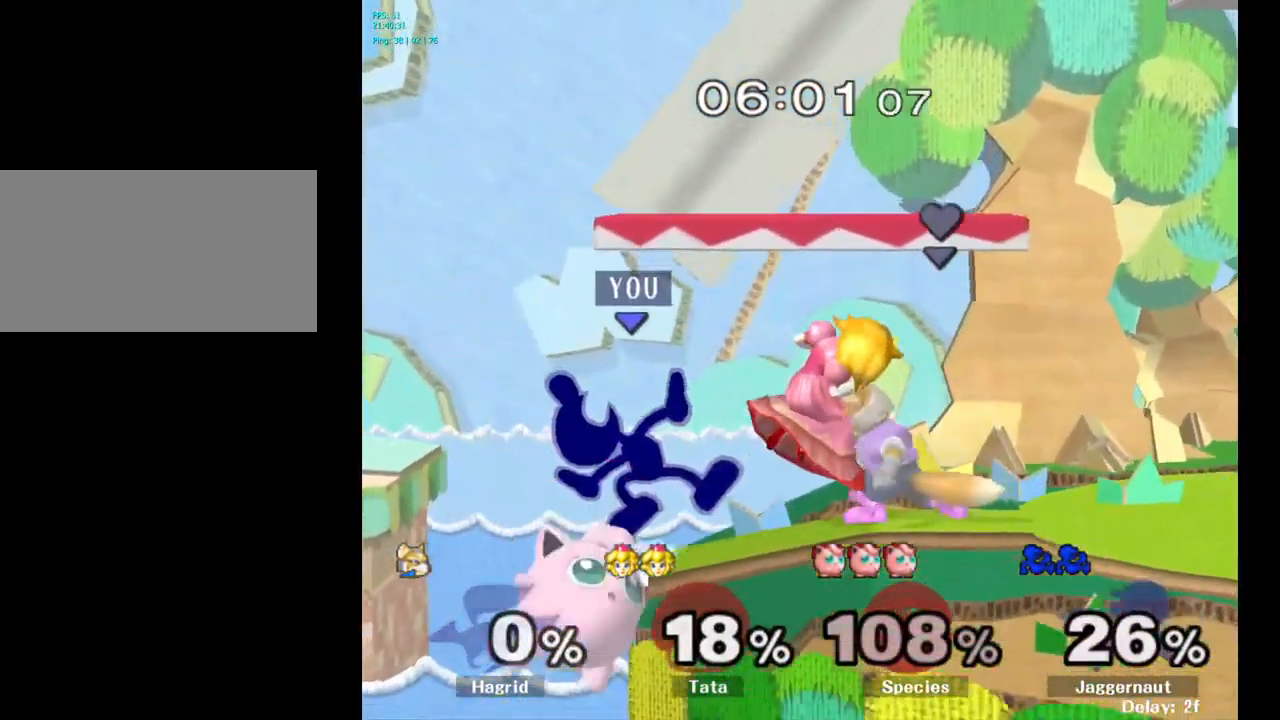
{"buttons": [], "left_stick": "center", "right_stick": "center", "events": []}
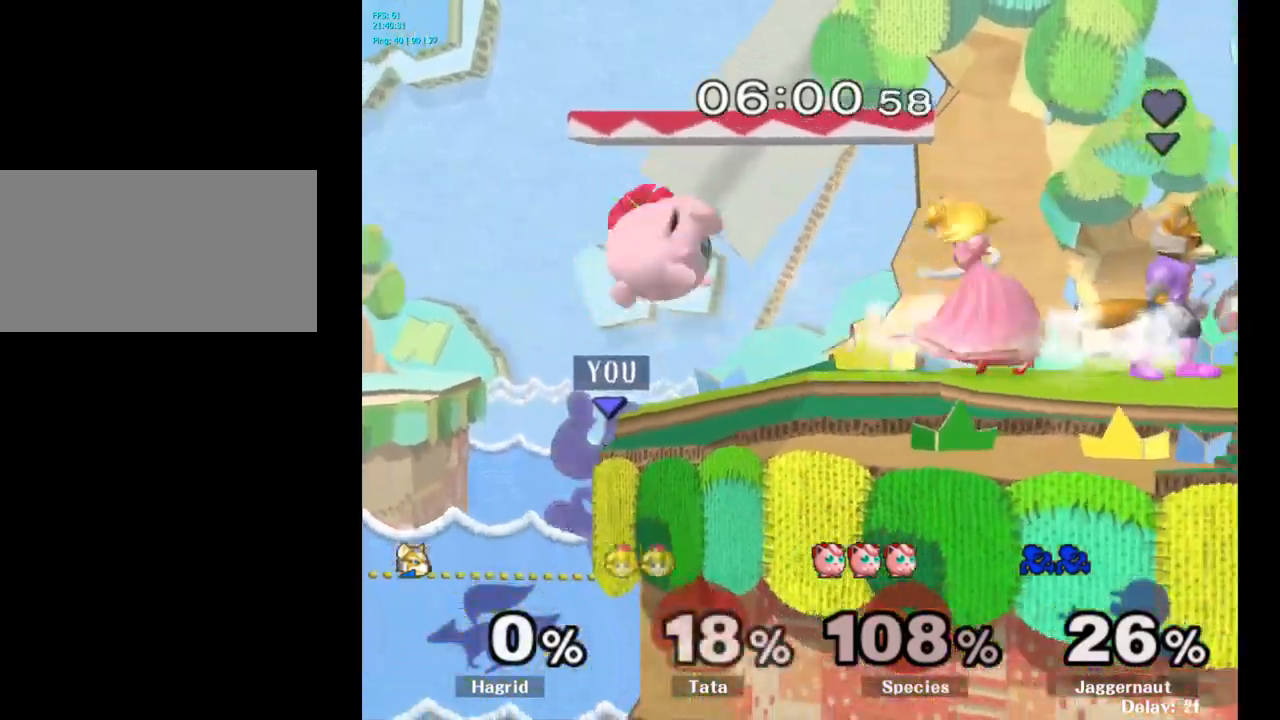
{"buttons": ["Y"], "left_stick": "right", "right_stick": "center", "events": [[233, "left_stick", "left"], [350, "Y", "down"], [350, "left_stick", "right"]]}
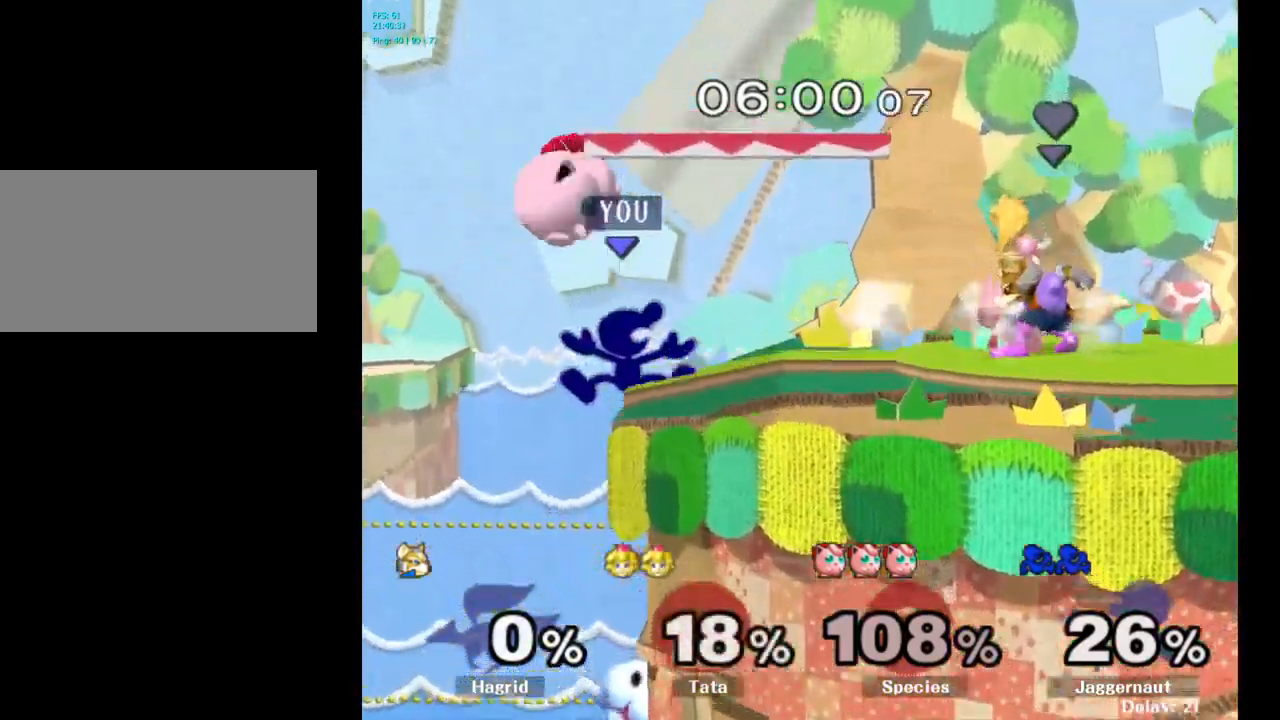
{"buttons": ["R1"], "left_stick": "down", "right_stick": "center", "events": [[33, "A", "down"], [167, "Y", "up"], [233, "A", "up"], [400, "R1", "down"], [400, "left_stick", "down"]]}
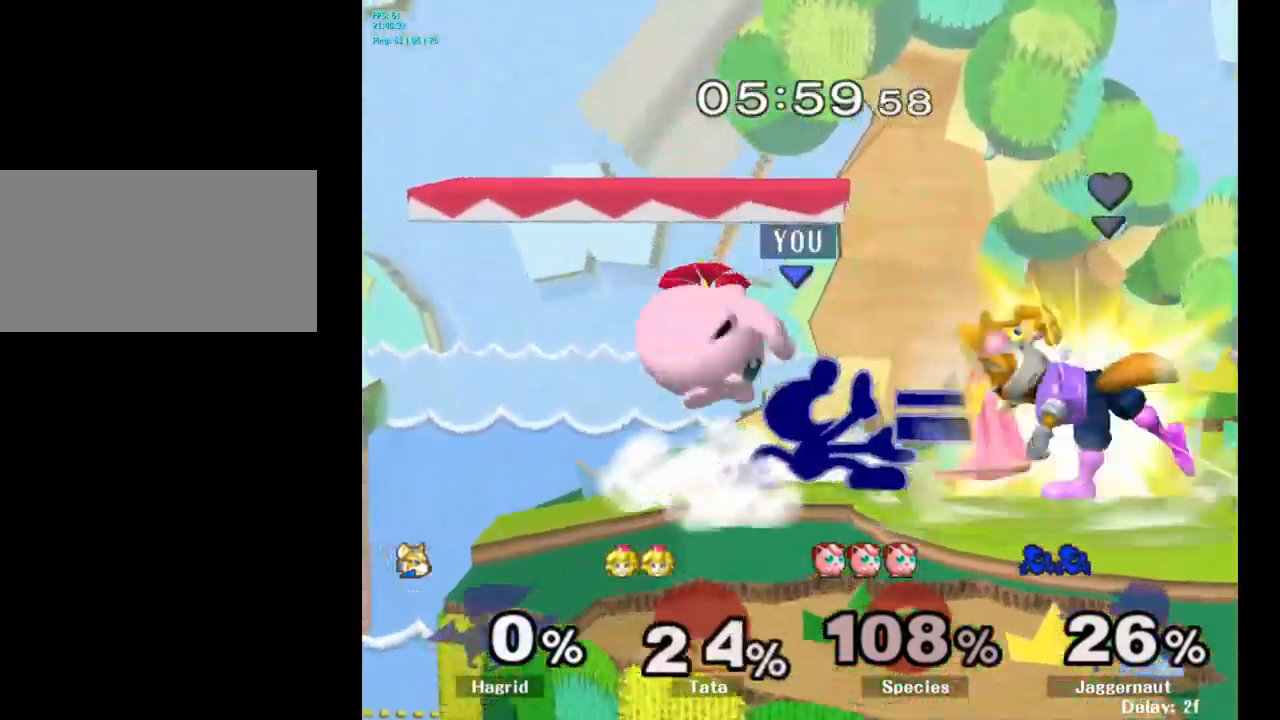
{"buttons": [], "left_stick": "center", "right_stick": "center", "events": [[50, "R1", "up"], [133, "left_stick", "center"], [233, "A", "down"], [333, "A", "up"]]}
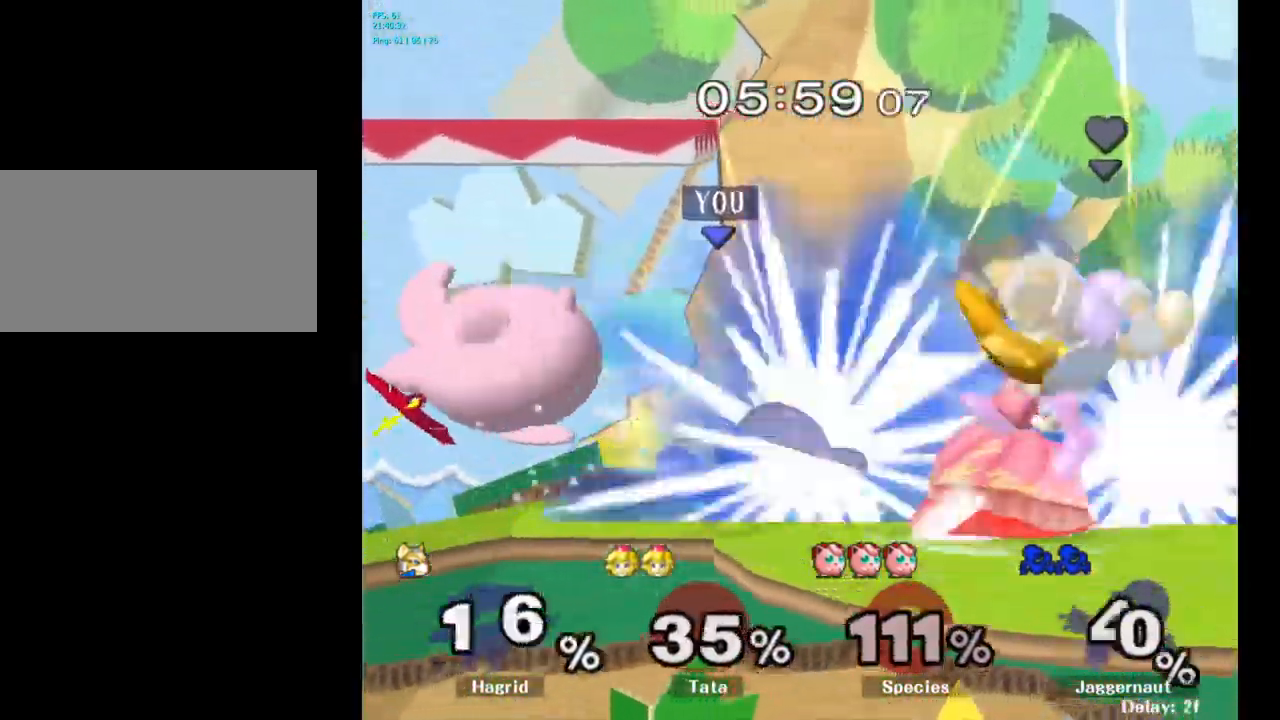
{"buttons": [], "left_stick": "center", "right_stick": "center", "events": [[83, "A", "down"], [217, "A", "up"]]}
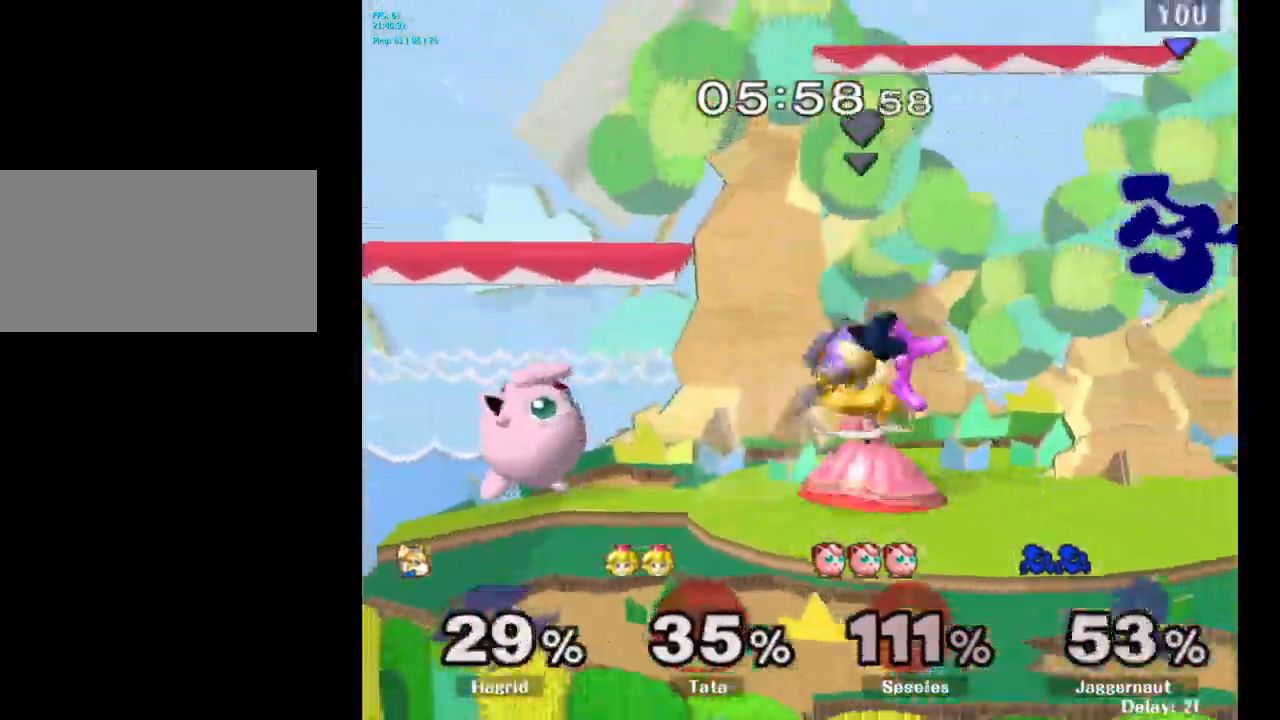
{"buttons": [], "left_stick": "left", "right_stick": "center", "events": [[200, "left_stick", "left"], [300, "left_stick", "center"], [383, "left_stick", "left"]]}
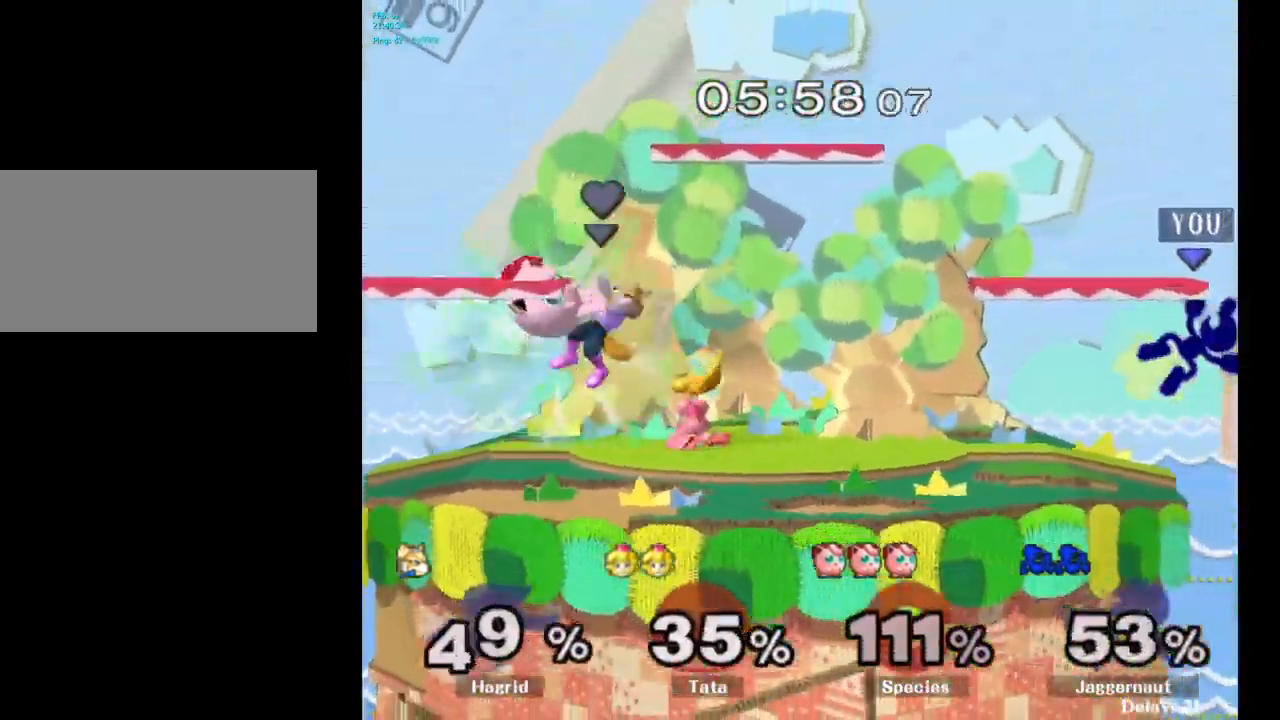
{"buttons": ["Y"], "left_stick": "down-left", "right_stick": "center", "events": [[83, "left_stick", "center"], [133, "left_stick", "left"], [300, "left_stick", "center"], [350, "Y", "down"], [383, "left_stick", "down-left"]]}
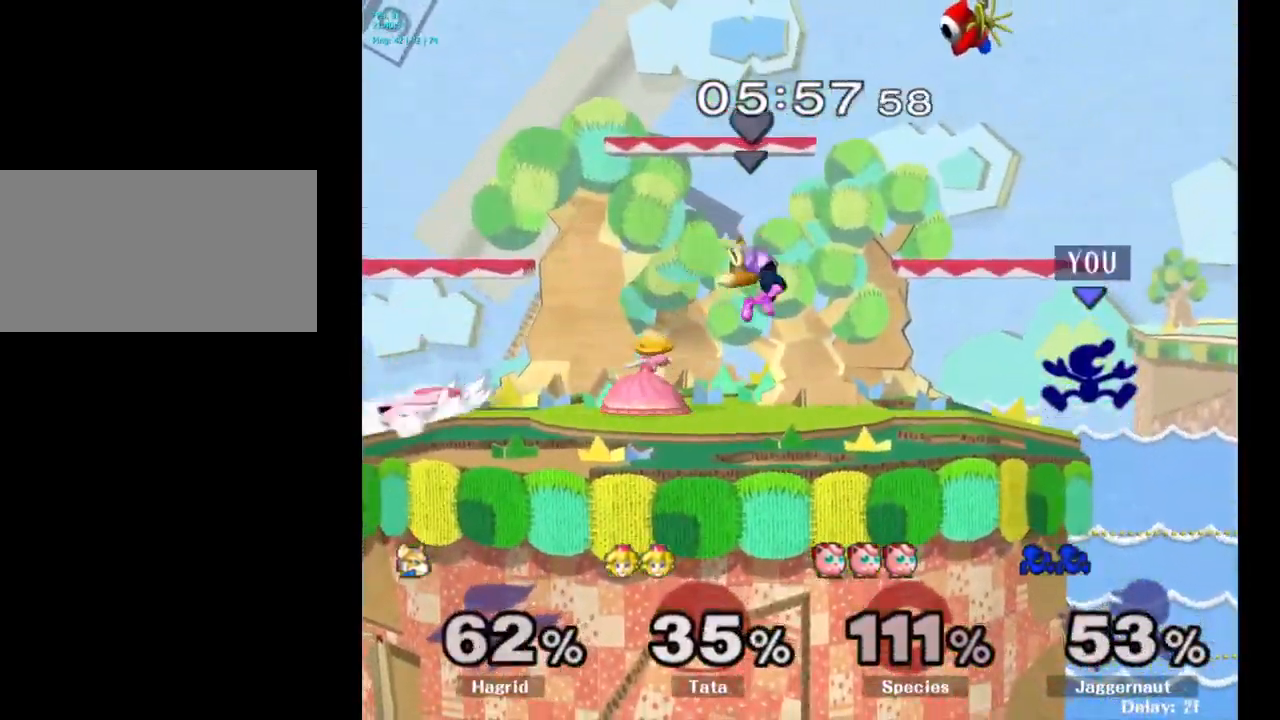
{"buttons": ["A"], "left_stick": "left", "right_stick": "center", "events": [[67, "R1", "down"], [117, "Y", "up"], [167, "left_stick", "left"], [183, "R1", "up"], [267, "left_stick", "center"], [333, "left_stick", "left"], [367, "Y", "down"], [400, "Y", "up"], [483, "A", "down"]]}
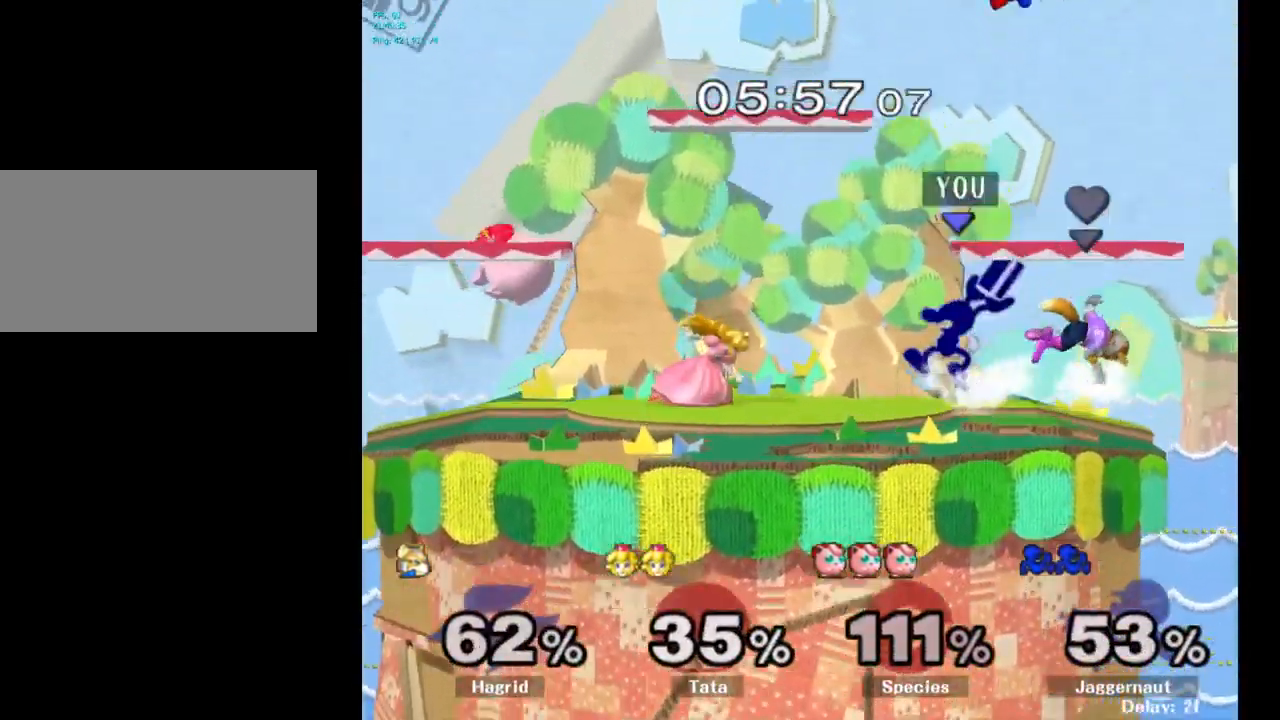
{"buttons": ["R1"], "left_stick": "down", "right_stick": "center", "events": [[133, "A", "up"], [400, "R1", "down"], [417, "left_stick", "down"]]}
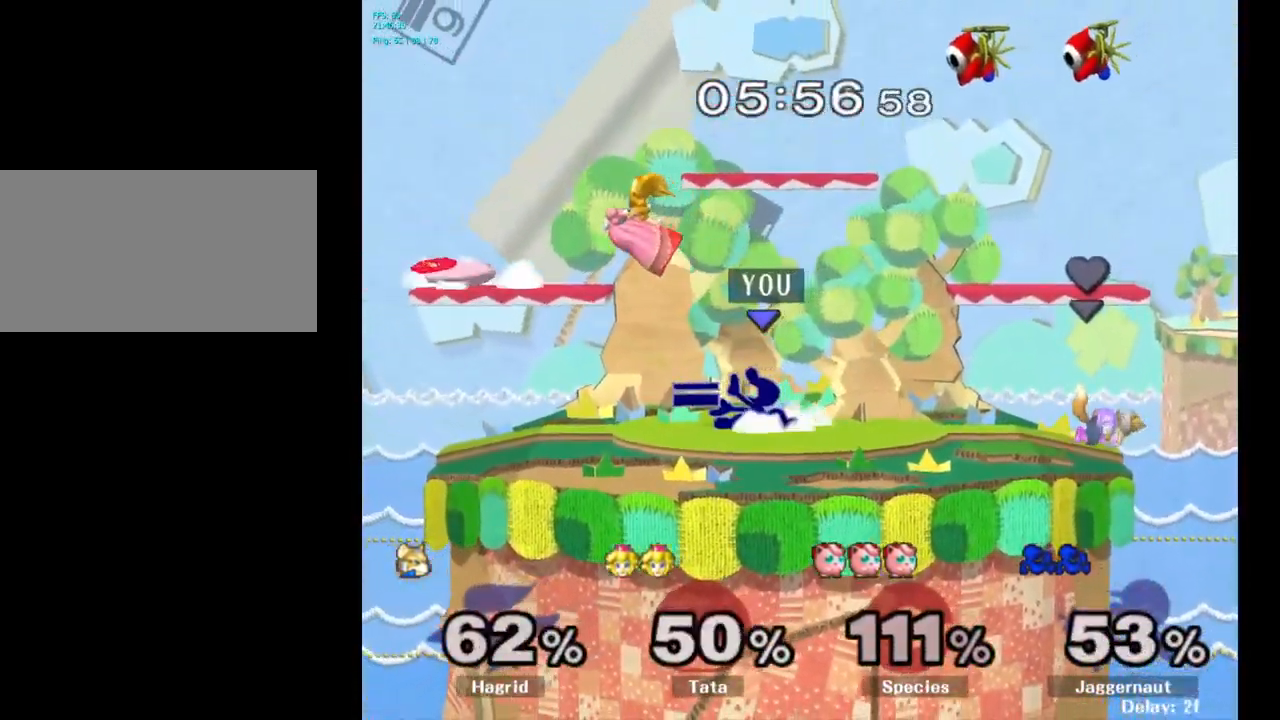
{"buttons": [], "left_stick": "center", "right_stick": "center", "events": [[33, "R1", "up"], [67, "left_stick", "center"], [283, "left_stick", "left"], [400, "left_stick", "center"]]}
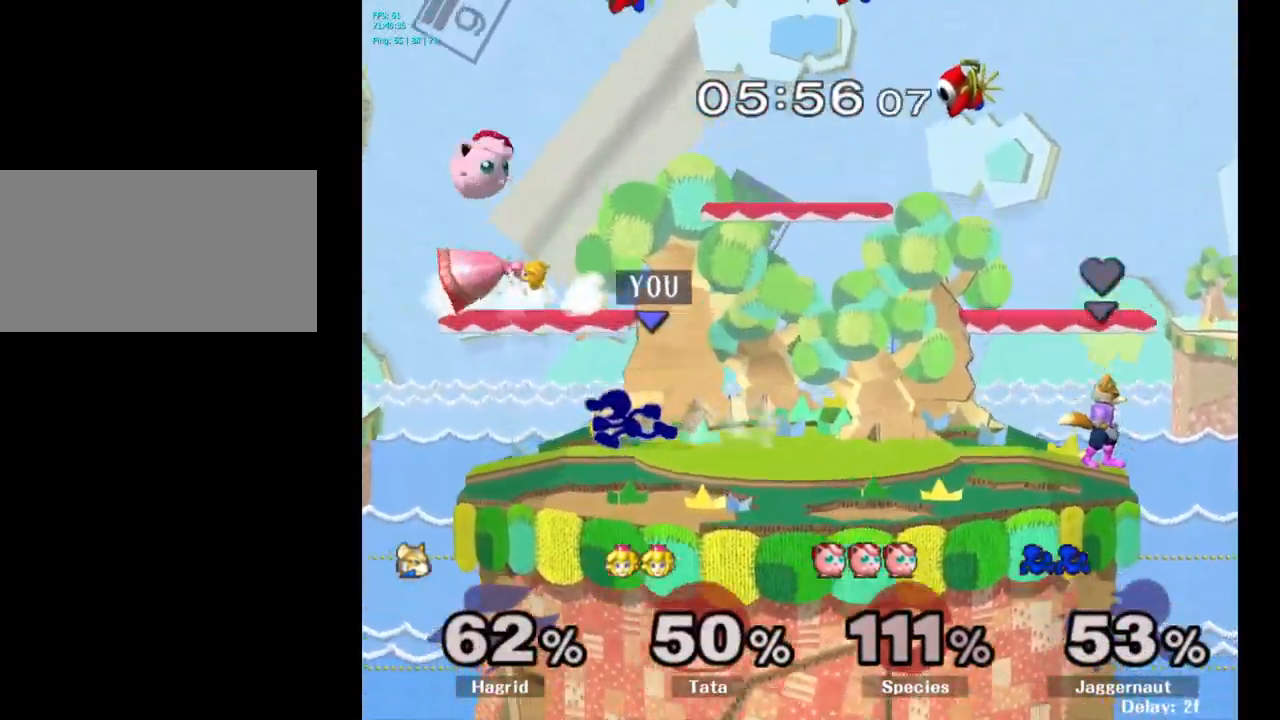
{"buttons": [], "left_stick": "up-left", "right_stick": "center", "events": [[150, "Y", "down"], [183, "Y", "up"], [350, "A", "down"], [434, "A", "up"], [500, "left_stick", "up-left"]]}
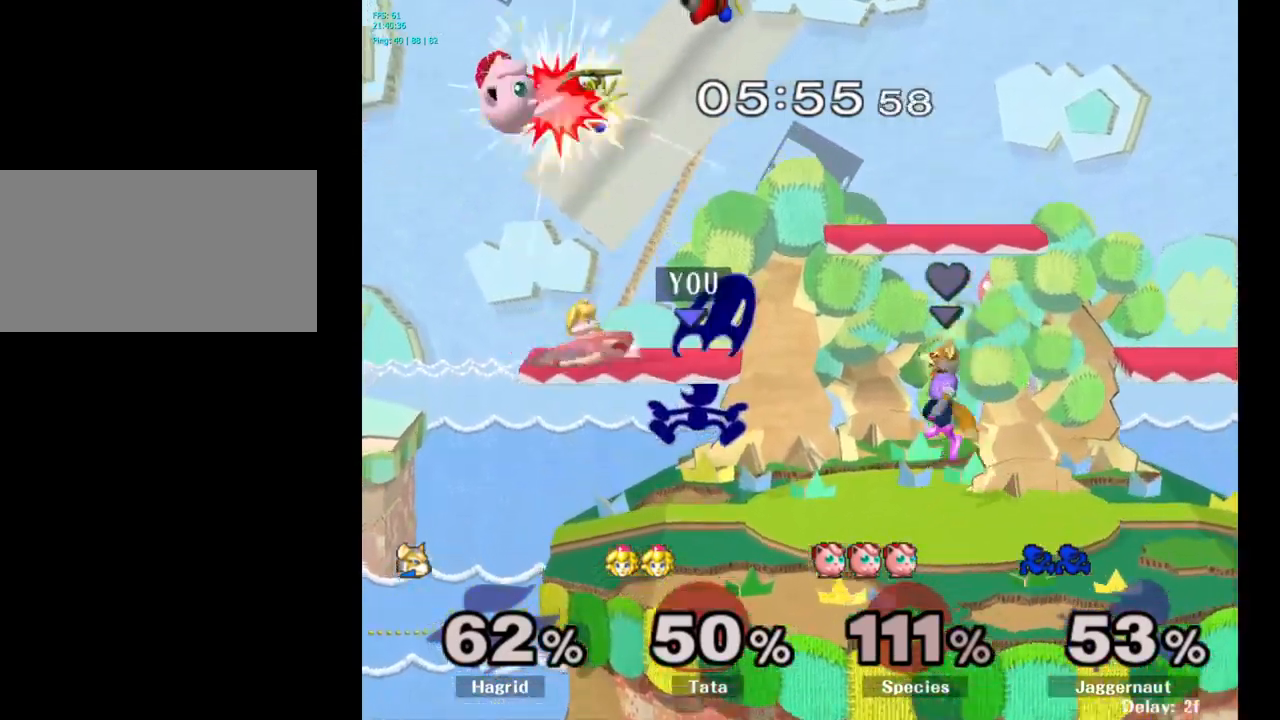
{"buttons": [], "left_stick": "center", "right_stick": "center", "events": [[167, "R1", "down"], [300, "left_stick", "up"], [334, "R1", "up"], [467, "left_stick", "center"]]}
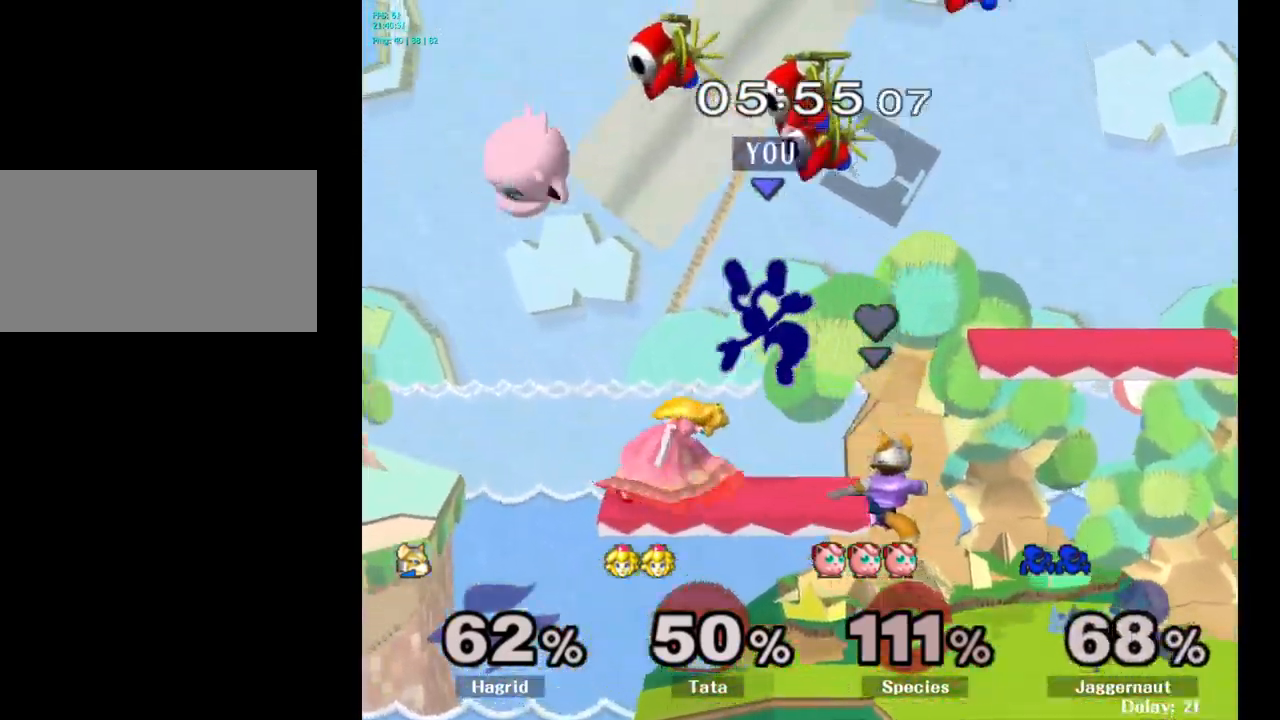
{"buttons": ["Y"], "left_stick": "center", "right_stick": "center", "events": [[184, "left_stick", "right"], [317, "left_stick", "center"], [334, "Y", "down"], [450, "Y", "up"], [500, "Y", "down"]]}
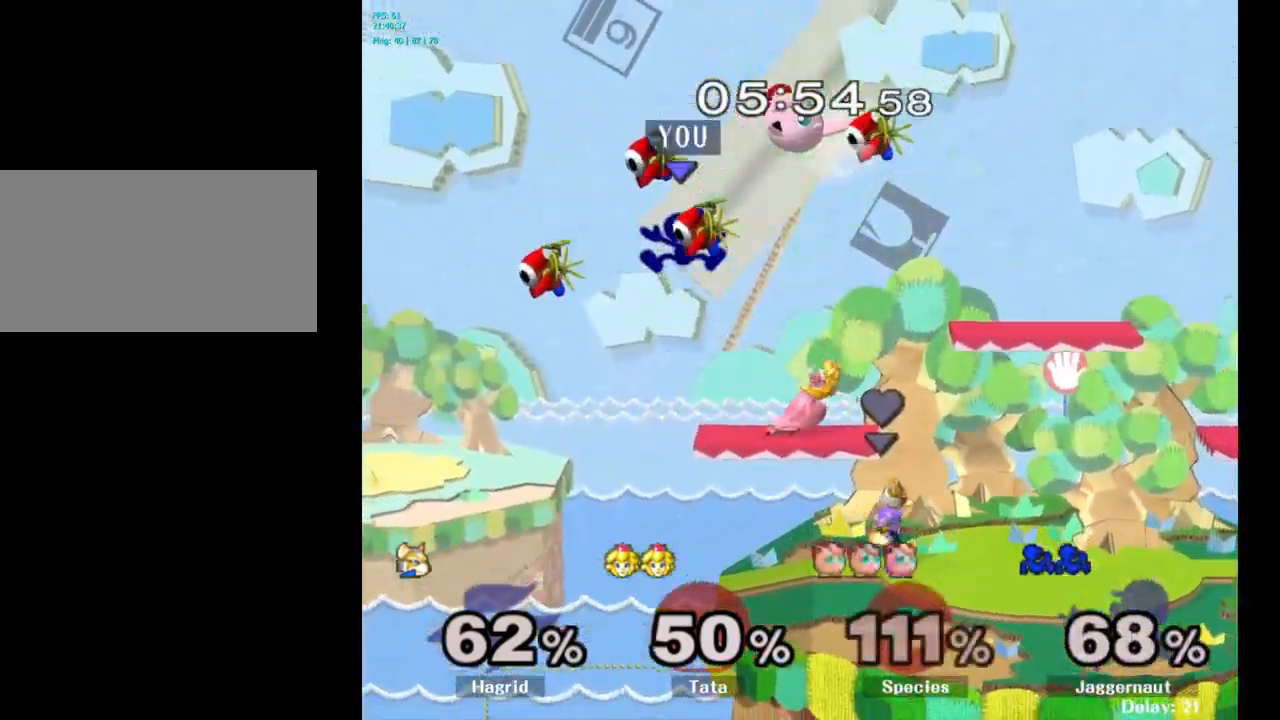
{"buttons": [], "left_stick": "down", "right_stick": "center", "events": [[67, "left_stick", "up-right"], [100, "Y", "up"], [200, "right_stick", "down"], [250, "right_stick", "center"], [467, "left_stick", "down"]]}
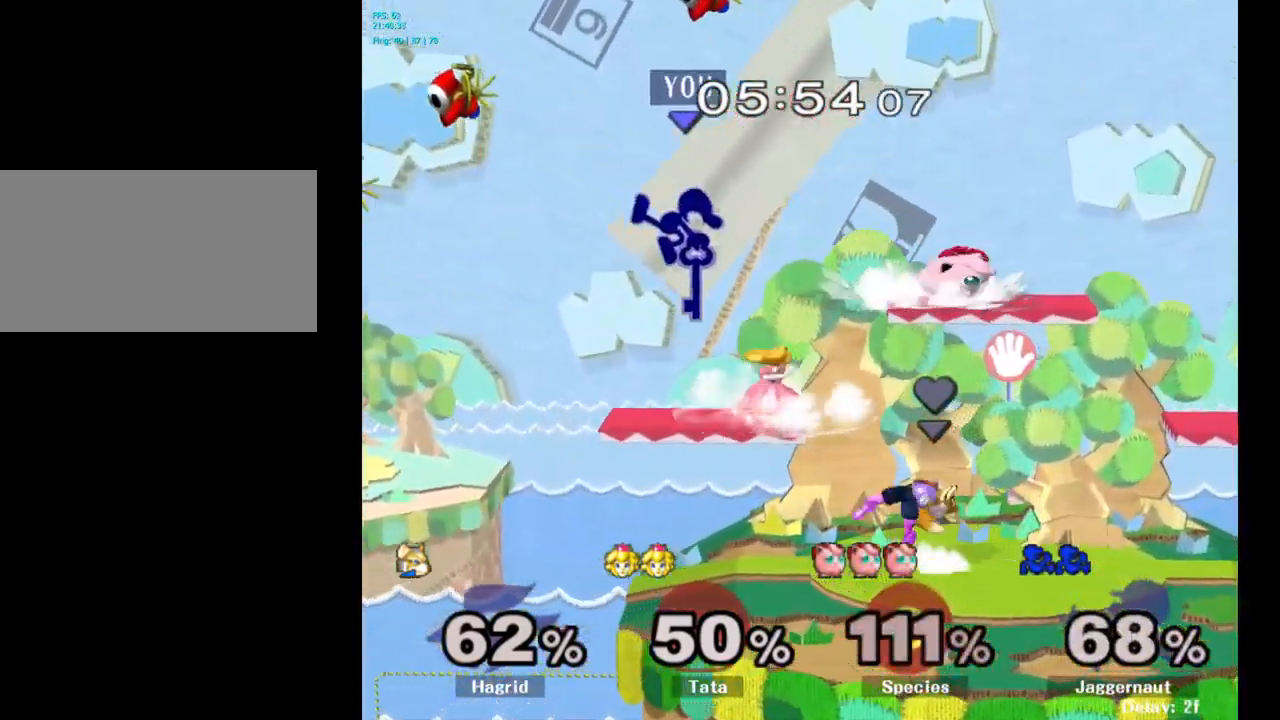
{"buttons": [], "left_stick": "center", "right_stick": "center", "events": [[234, "R1", "down"], [417, "R1", "up"], [484, "left_stick", "center"]]}
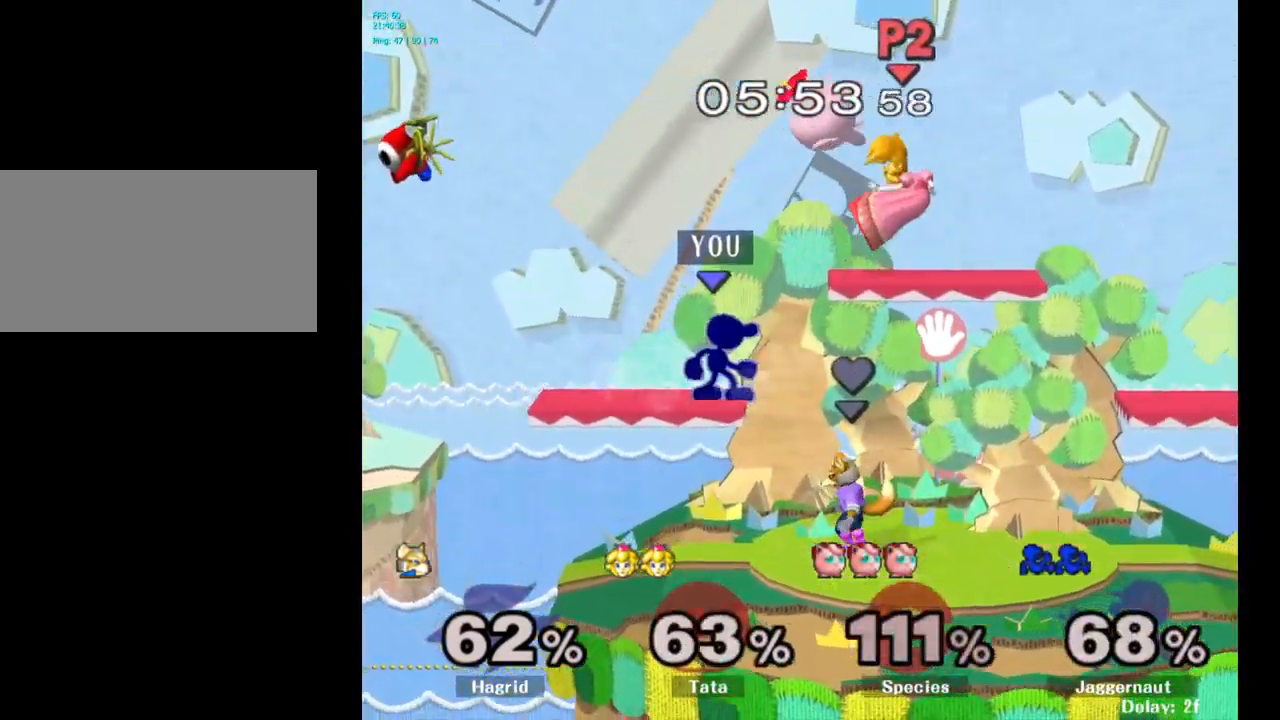
{"buttons": [], "left_stick": "center", "right_stick": "center", "events": [[284, "left_stick", "left"], [450, "left_stick", "center"]]}
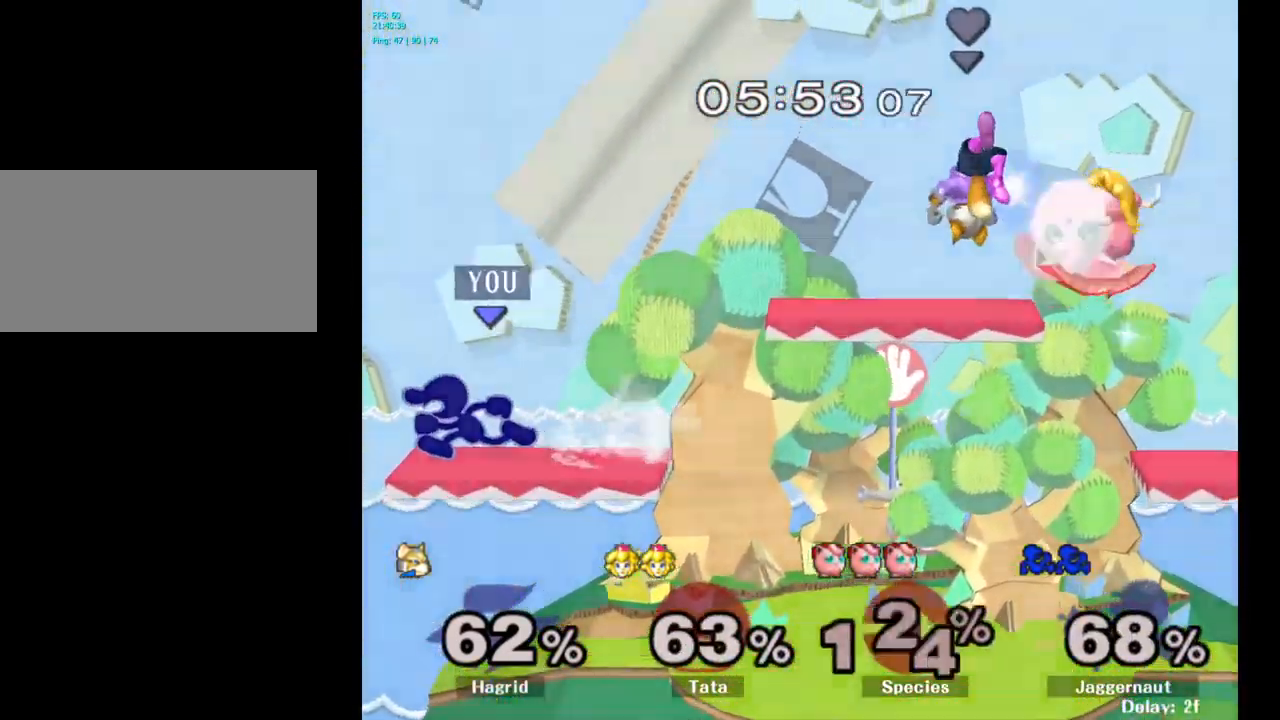
{"buttons": [], "left_stick": "right", "right_stick": "center", "events": [[100, "left_stick", "right"]]}
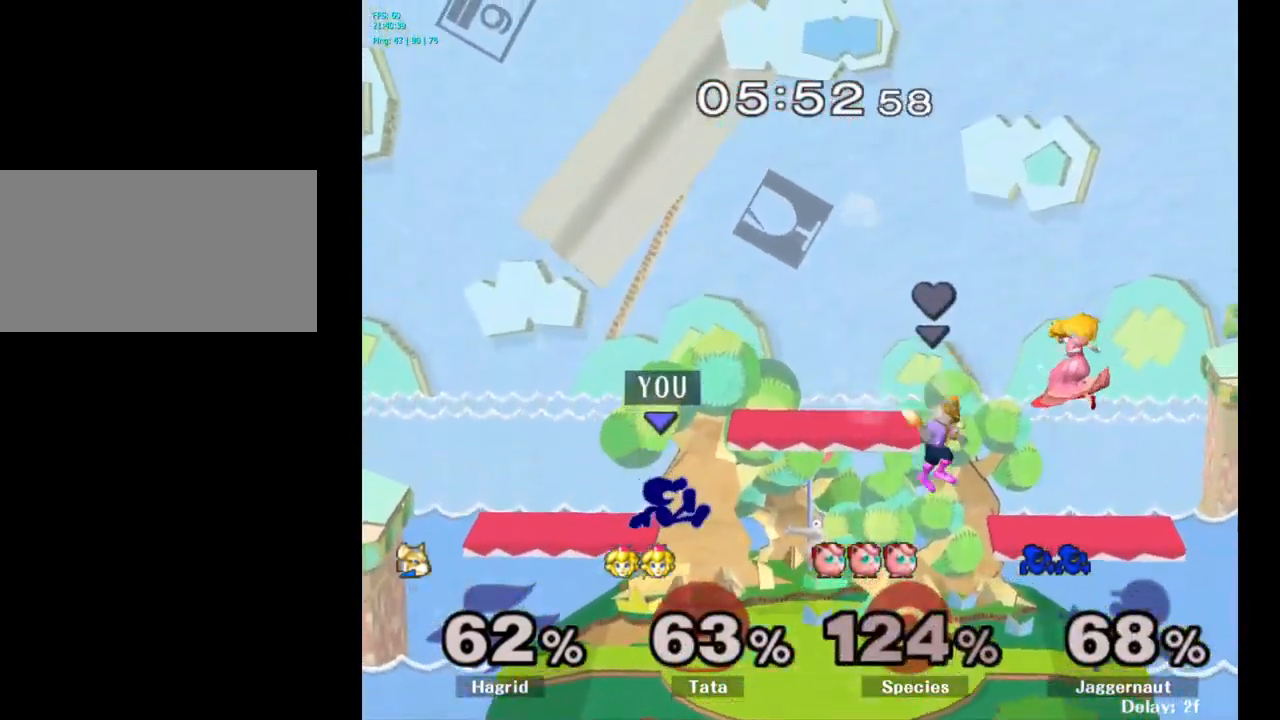
{"buttons": [], "left_stick": "right", "right_stick": "center", "events": [[84, "left_stick", "down"], [250, "left_stick", "center"], [400, "left_stick", "right"]]}
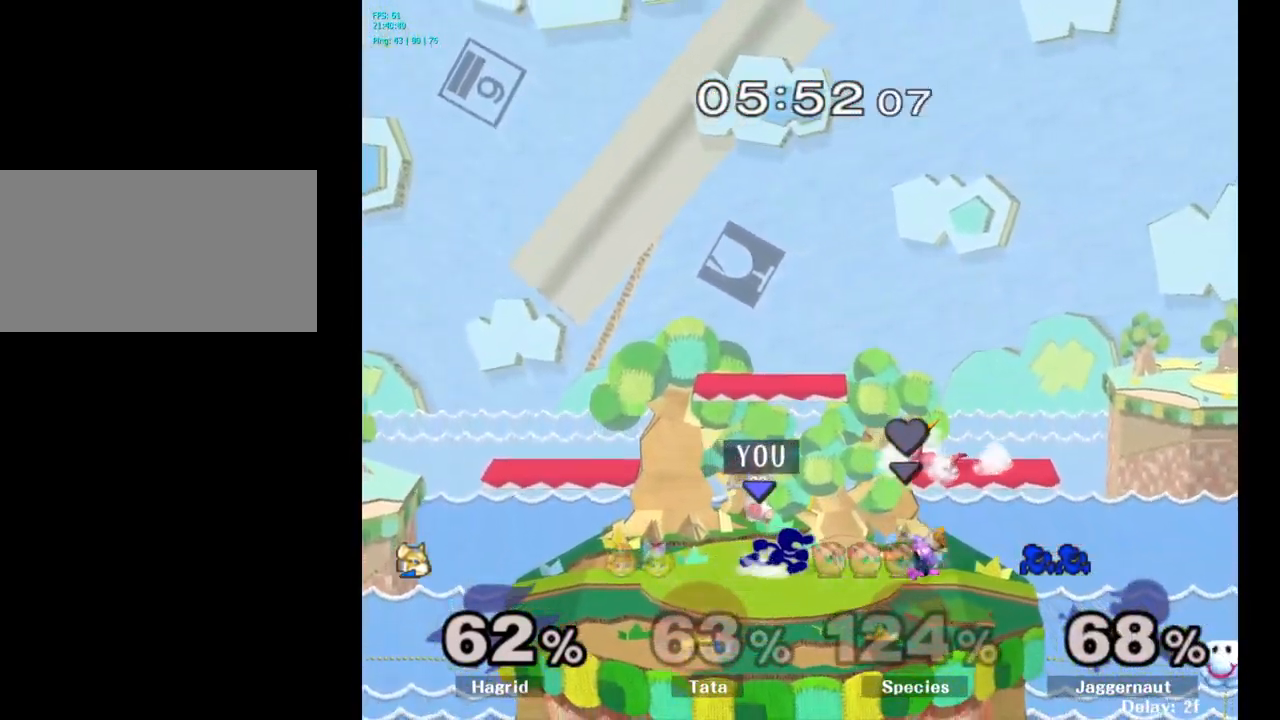
{"buttons": [], "left_stick": "center", "right_stick": "center", "events": [[17, "left_stick", "center"], [84, "Y", "down"], [100, "left_stick", "down-left"], [134, "R1", "down"], [217, "Y", "up"], [250, "left_stick", "center"], [284, "R1", "up"]]}
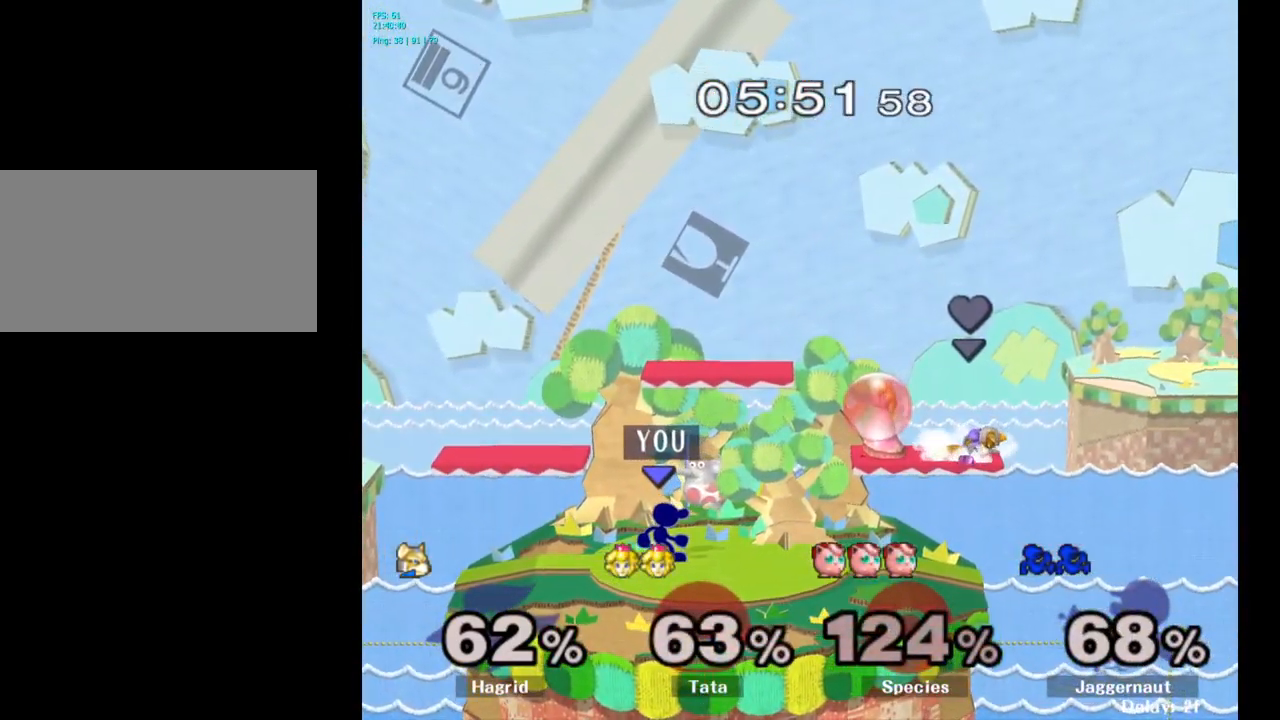
{"buttons": ["A"], "left_stick": "center", "right_stick": "center", "events": [[317, "left_stick", "right"], [350, "Y", "down"], [400, "Y", "up"], [400, "left_stick", "center"], [467, "A", "down"]]}